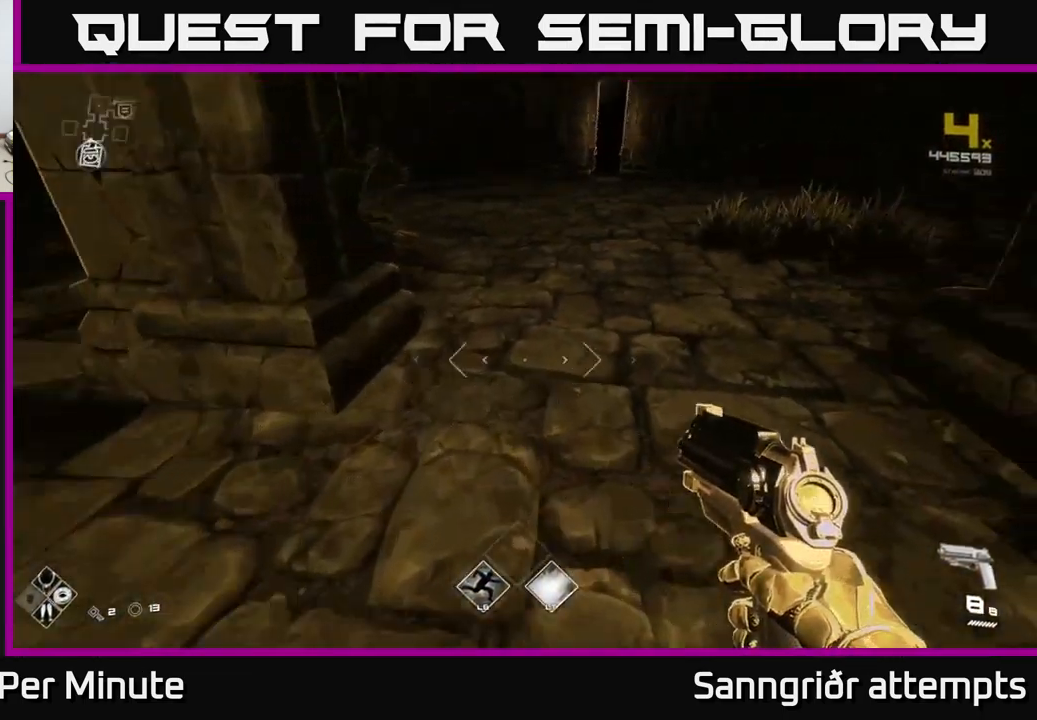
Gameplay with a controller (Xbox layout); each line is a JSON object with the inputs held at the frame after it. "events" lists button and stick changes between this image and that frame as [ms after this image, input, new state], when the widget could be followed in between.
{"buttons": ["L1"], "left_stick": "up", "right_stick": "right", "events": [[50, "right_stick", "up"], [150, "right_stick", "center"], [334, "L1", "down"], [417, "right_stick", "right"]]}
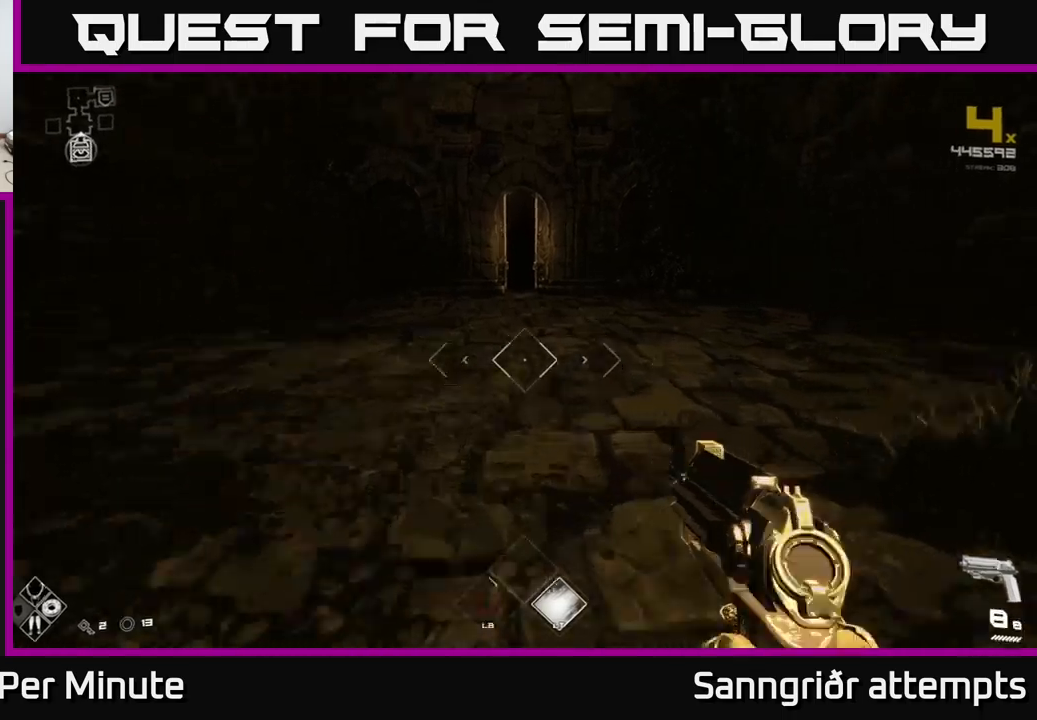
{"buttons": ["L1"], "left_stick": "up", "right_stick": "center", "events": [[50, "right_stick", "center"], [283, "right_stick", "up-left"], [366, "right_stick", "center"]]}
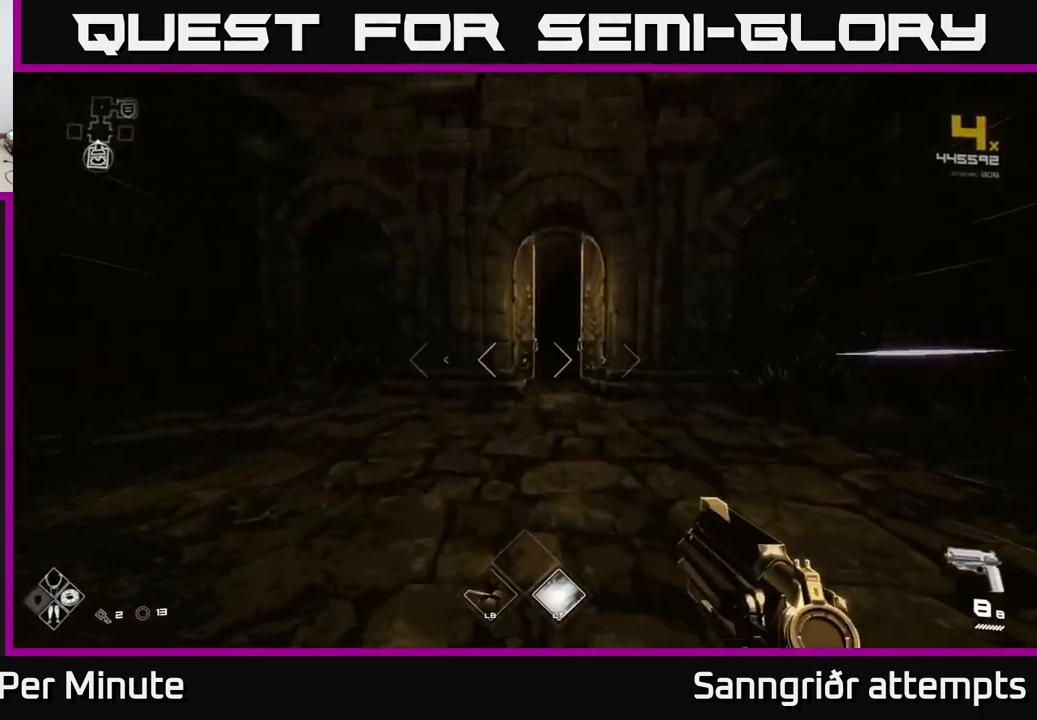
{"buttons": ["L1"], "left_stick": "up", "right_stick": "center", "events": []}
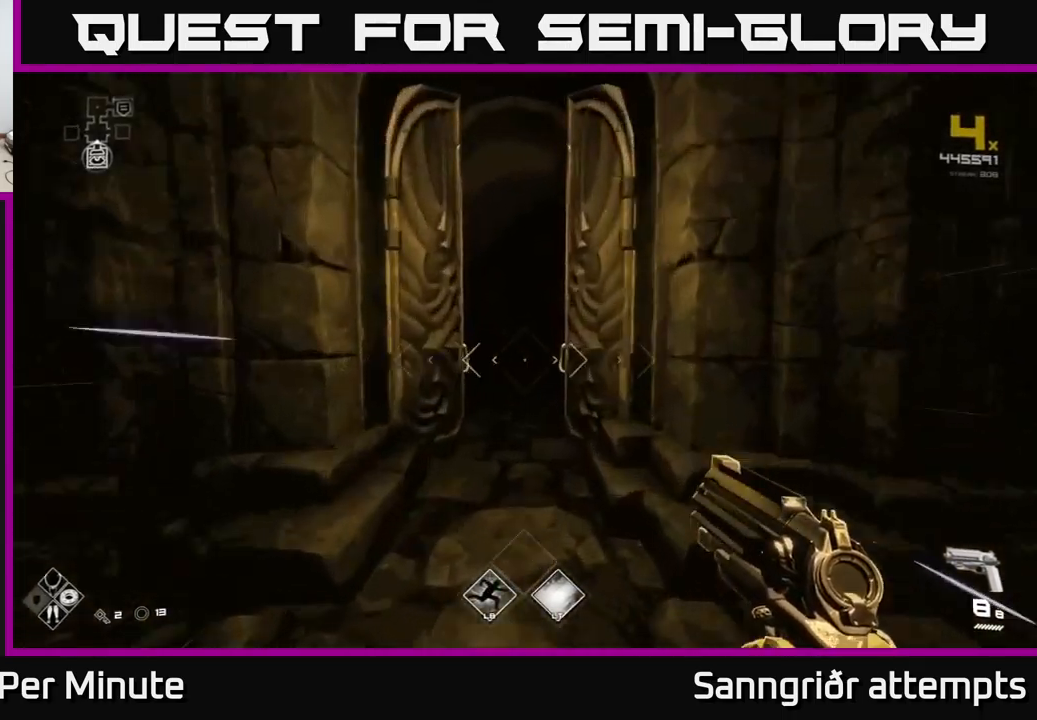
{"buttons": ["L1"], "left_stick": "up", "right_stick": "center", "events": [[116, "left_stick", "up-left"], [216, "left_stick", "up"]]}
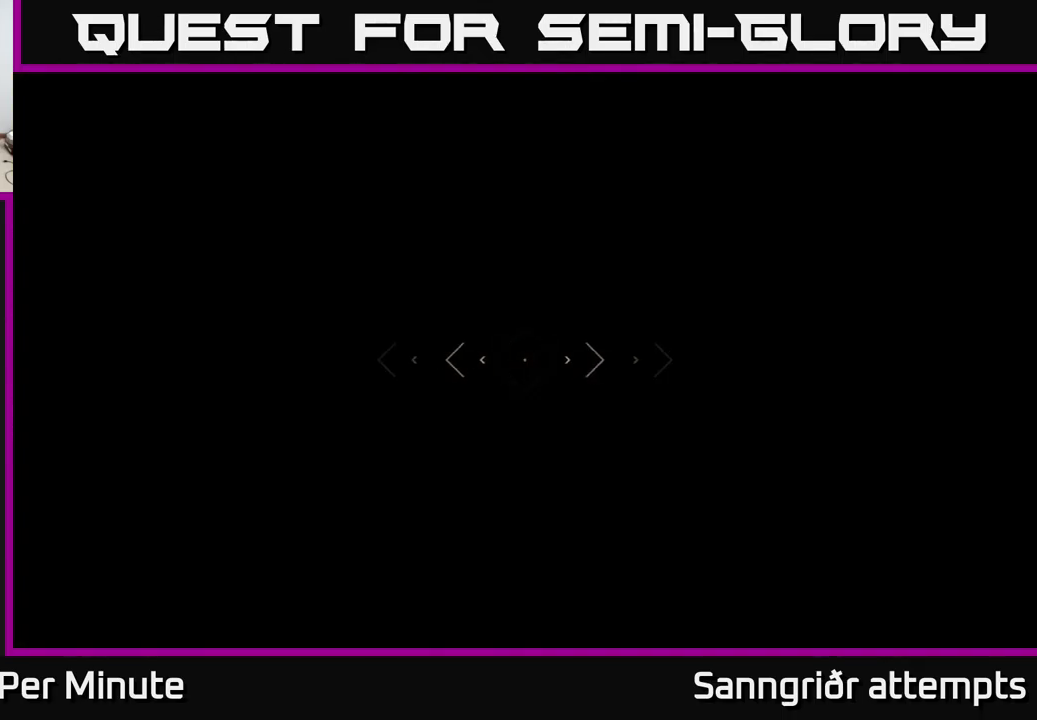
{"buttons": ["L1"], "left_stick": "up", "right_stick": "left", "events": [[400, "right_stick", "left"]]}
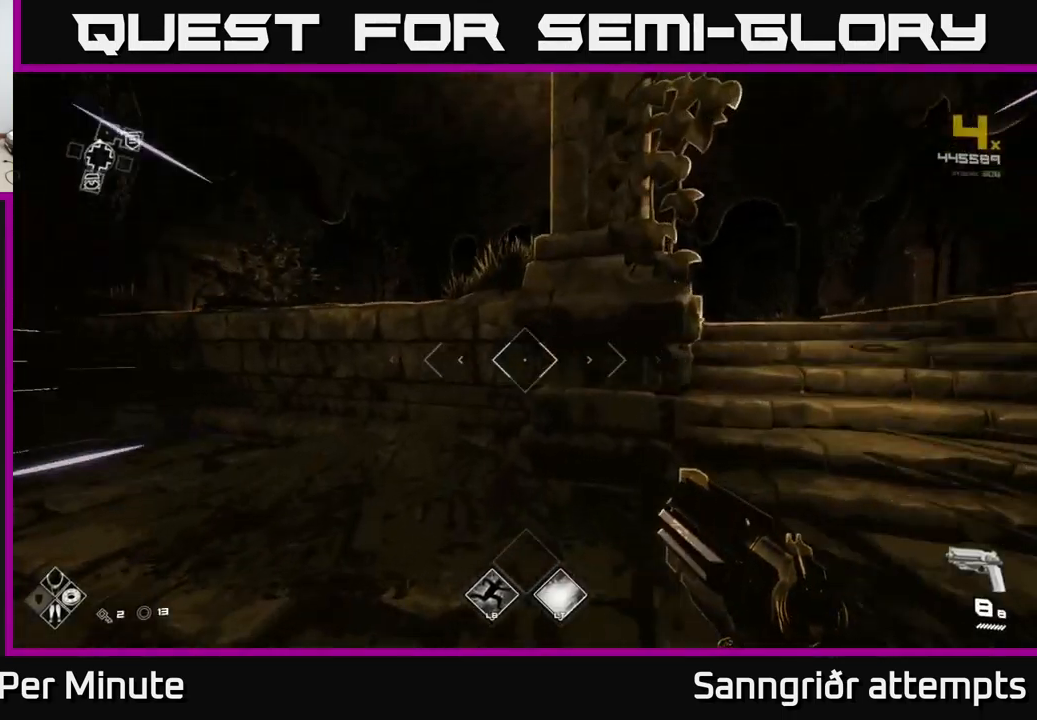
{"buttons": [], "left_stick": "right", "right_stick": "center", "events": [[66, "right_stick", "center"], [216, "left_stick", "right"], [233, "L1", "up"], [233, "right_stick", "left"], [450, "right_stick", "center"]]}
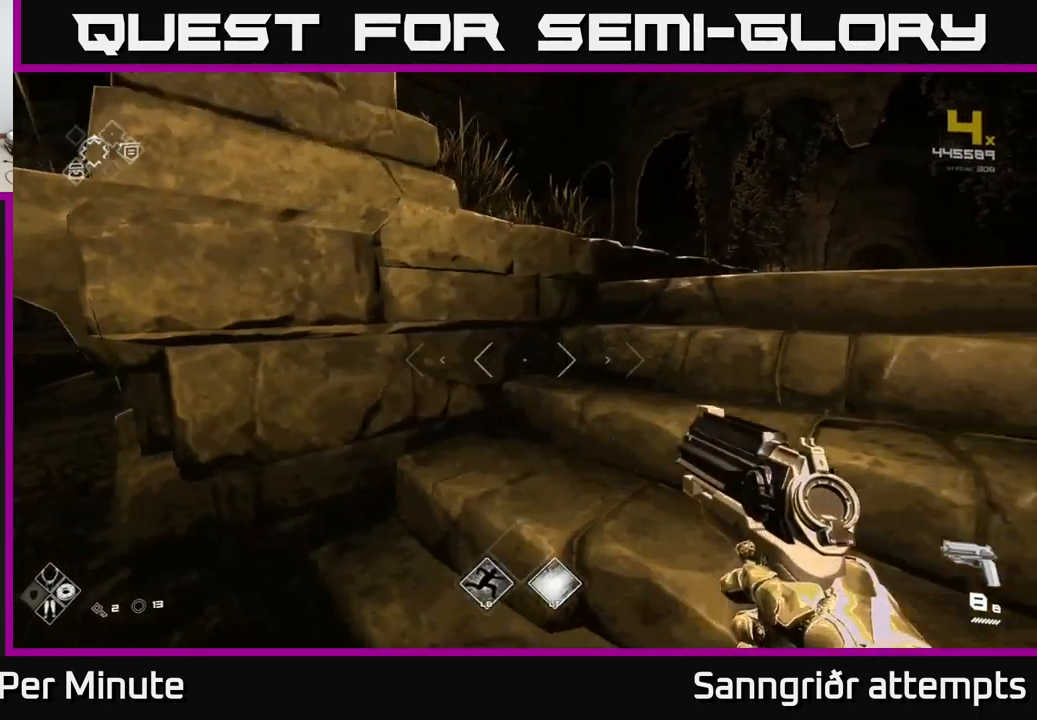
{"buttons": ["L1"], "left_stick": "up", "right_stick": "center", "events": [[83, "left_stick", "up"], [100, "right_stick", "left"], [133, "L1", "down"], [300, "right_stick", "center"]]}
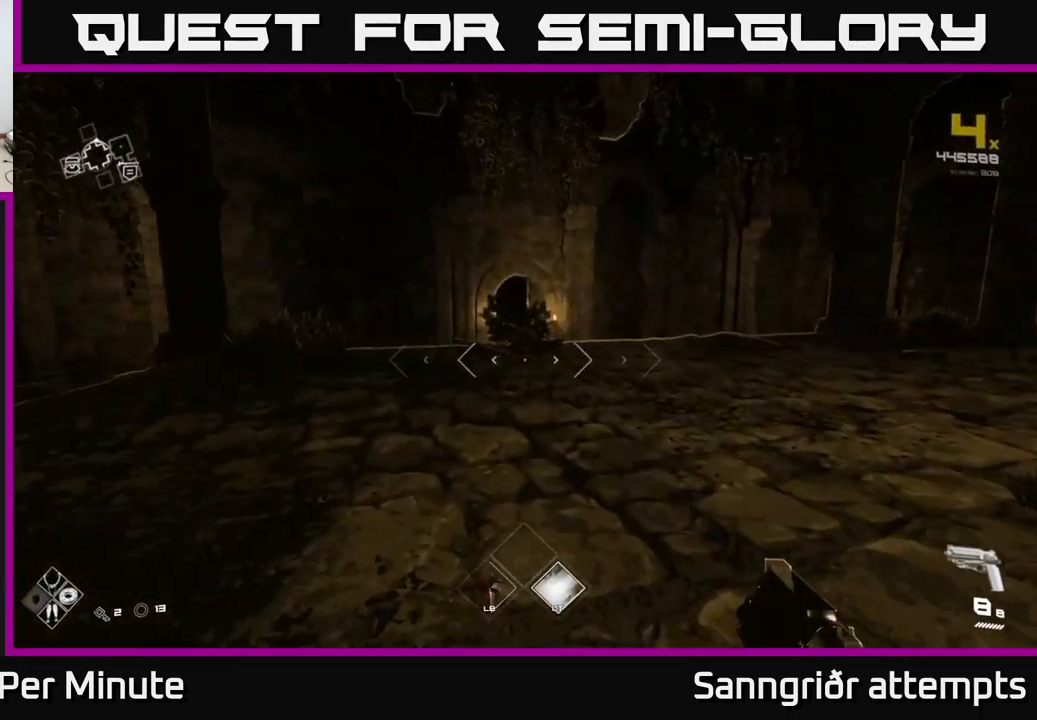
{"buttons": ["L1"], "left_stick": "up", "right_stick": "center", "events": [[116, "left_stick", "up-right"], [283, "right_stick", "left"], [300, "left_stick", "up"], [400, "right_stick", "center"]]}
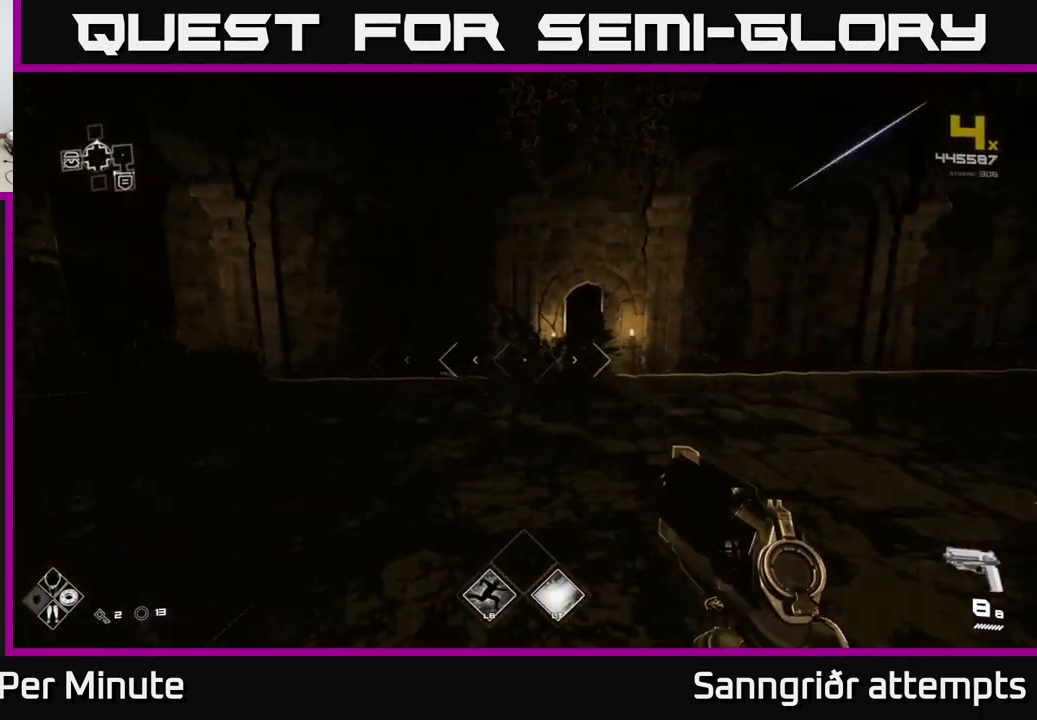
{"buttons": ["L1"], "left_stick": "up", "right_stick": "center", "events": [[166, "right_stick", "down-right"], [250, "right_stick", "center"]]}
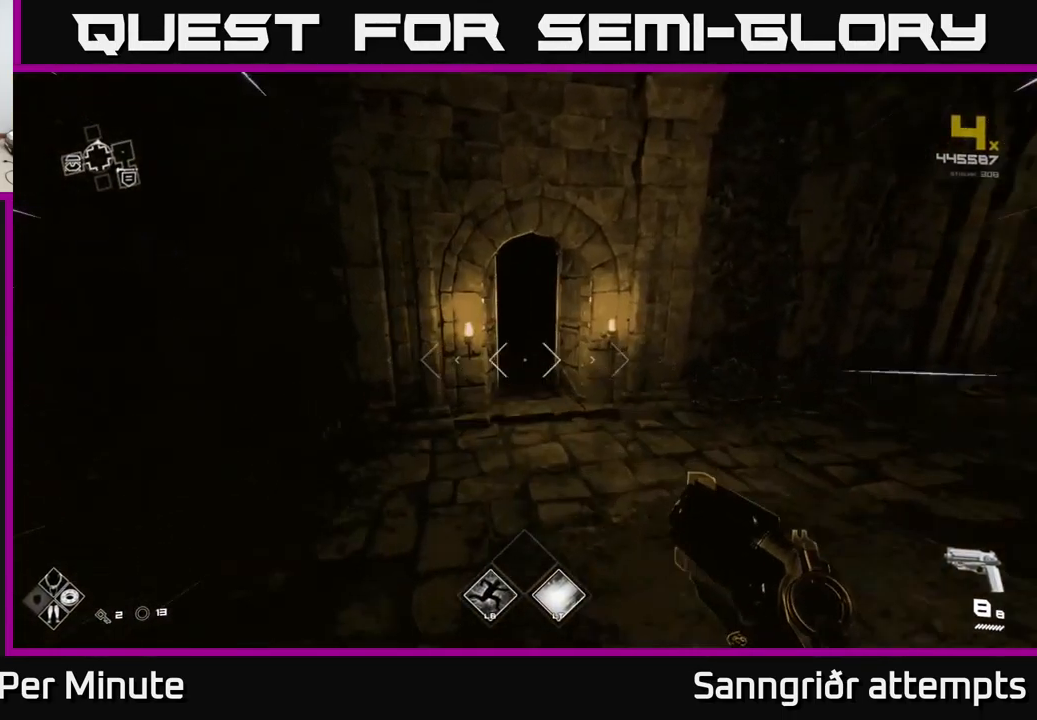
{"buttons": ["L1"], "left_stick": "up", "right_stick": "center", "events": [[16, "right_stick", "up-left"], [66, "right_stick", "center"]]}
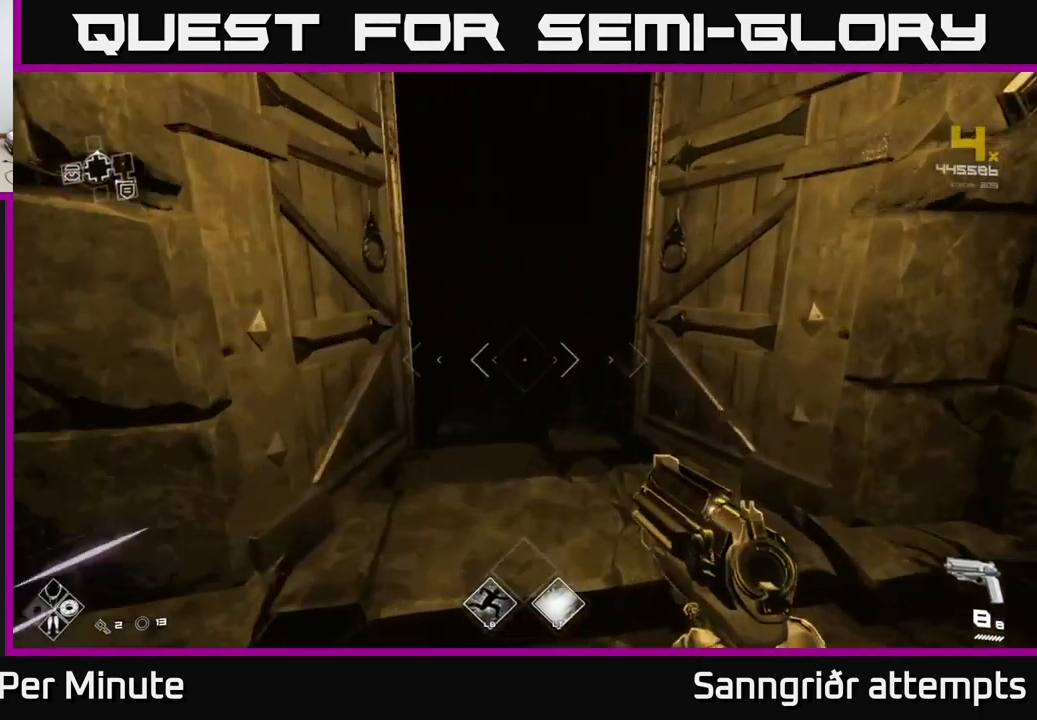
{"buttons": ["L1"], "left_stick": "up", "right_stick": "center", "events": [[250, "right_stick", "up-left"], [350, "right_stick", "center"]]}
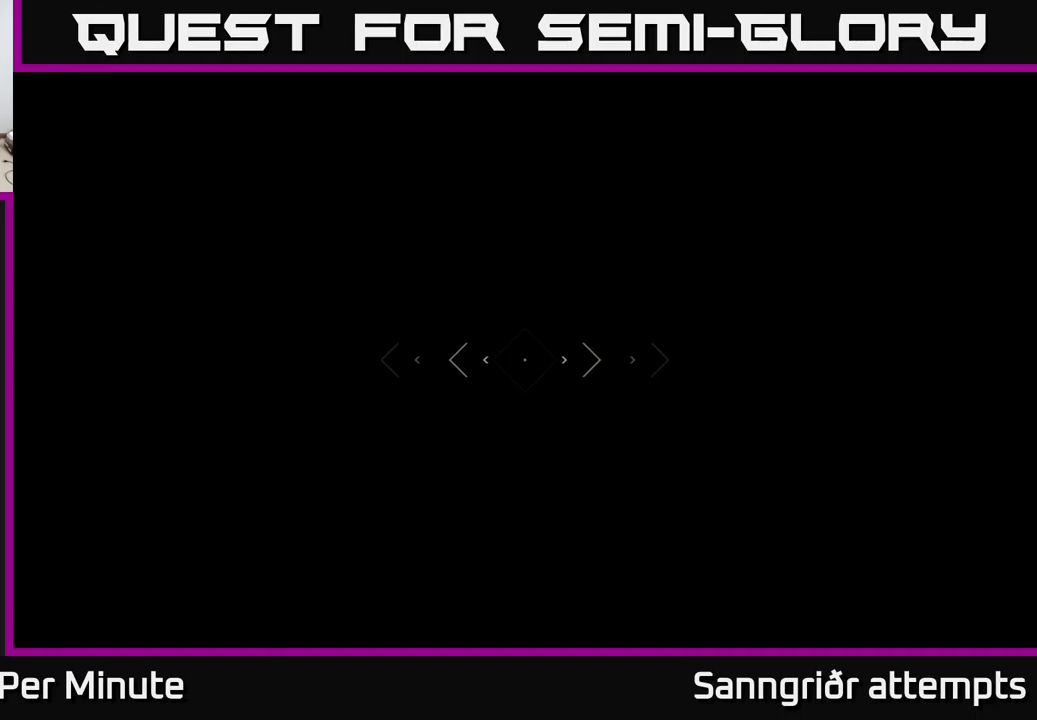
{"buttons": [], "left_stick": "center", "right_stick": "center", "events": [[50, "L1", "up"], [367, "L2", "down"], [400, "L2", "up"], [467, "left_stick", "center"]]}
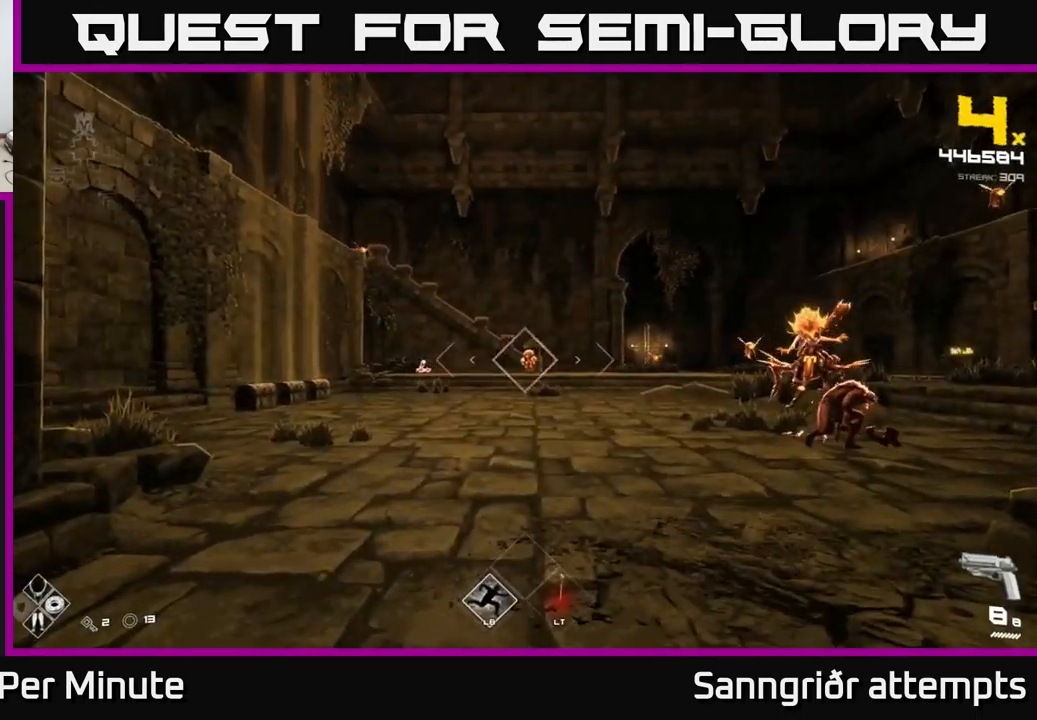
{"buttons": [], "left_stick": "center", "right_stick": "right", "events": [[100, "left_stick", "up"], [100, "right_stick", "right"], [233, "R2", "down"], [233, "left_stick", "center"], [317, "right_stick", "center"], [333, "R2", "up"], [450, "right_stick", "right"]]}
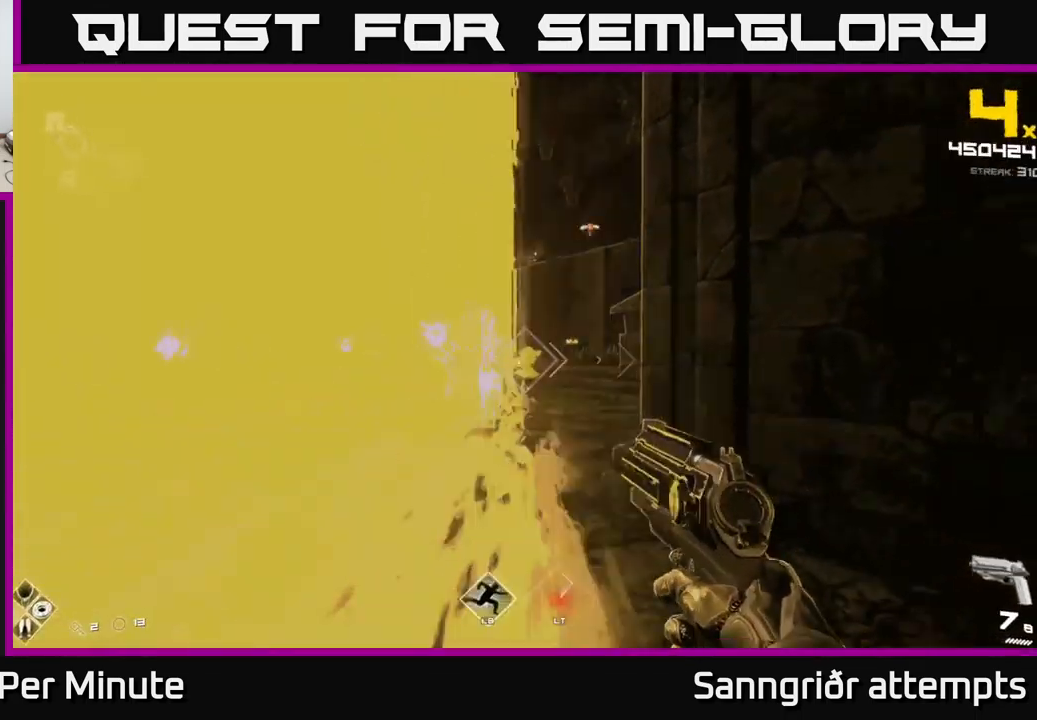
{"buttons": [], "left_stick": "up", "right_stick": "center", "events": [[50, "R2", "down"], [50, "left_stick", "left"], [50, "right_stick", "down-left"], [100, "right_stick", "center"], [133, "R2", "up"], [183, "left_stick", "center"], [283, "right_stick", "up-left"], [350, "R2", "down"], [350, "left_stick", "up"], [350, "right_stick", "center"], [467, "R2", "up"]]}
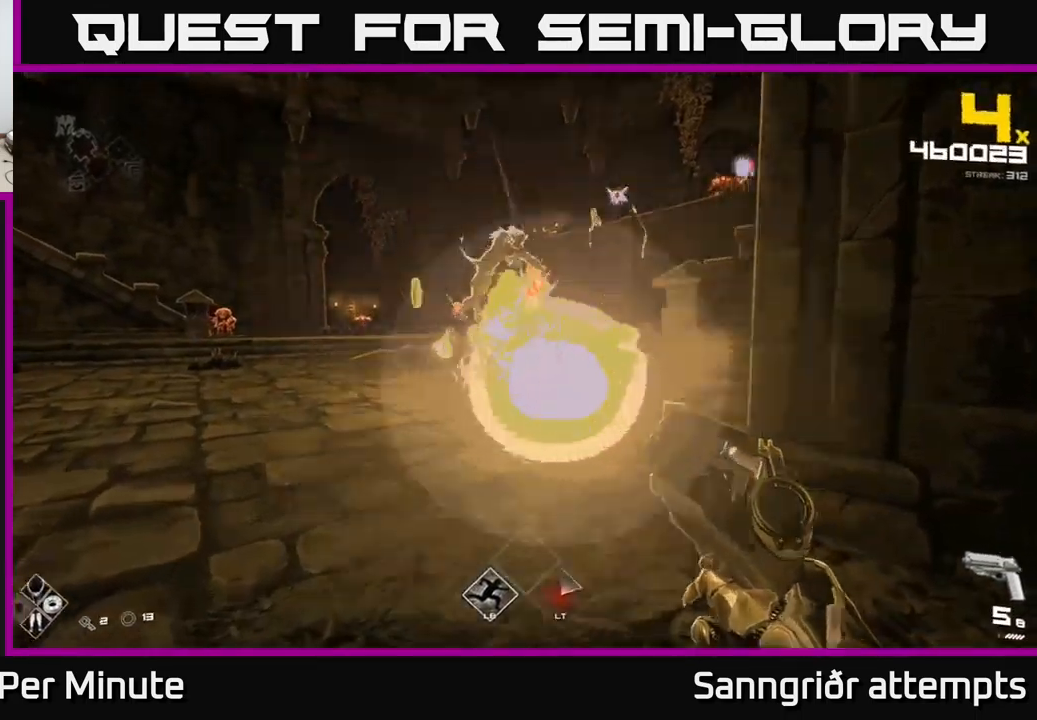
{"buttons": ["R2"], "left_stick": "down-right", "right_stick": "center", "events": [[17, "left_stick", "center"], [67, "right_stick", "up-left"], [150, "R2", "down"], [150, "right_stick", "center"], [217, "left_stick", "right"], [300, "R2", "up"], [350, "left_stick", "down"], [383, "right_stick", "left"], [433, "left_stick", "down-right"], [450, "right_stick", "center"], [467, "R2", "down"]]}
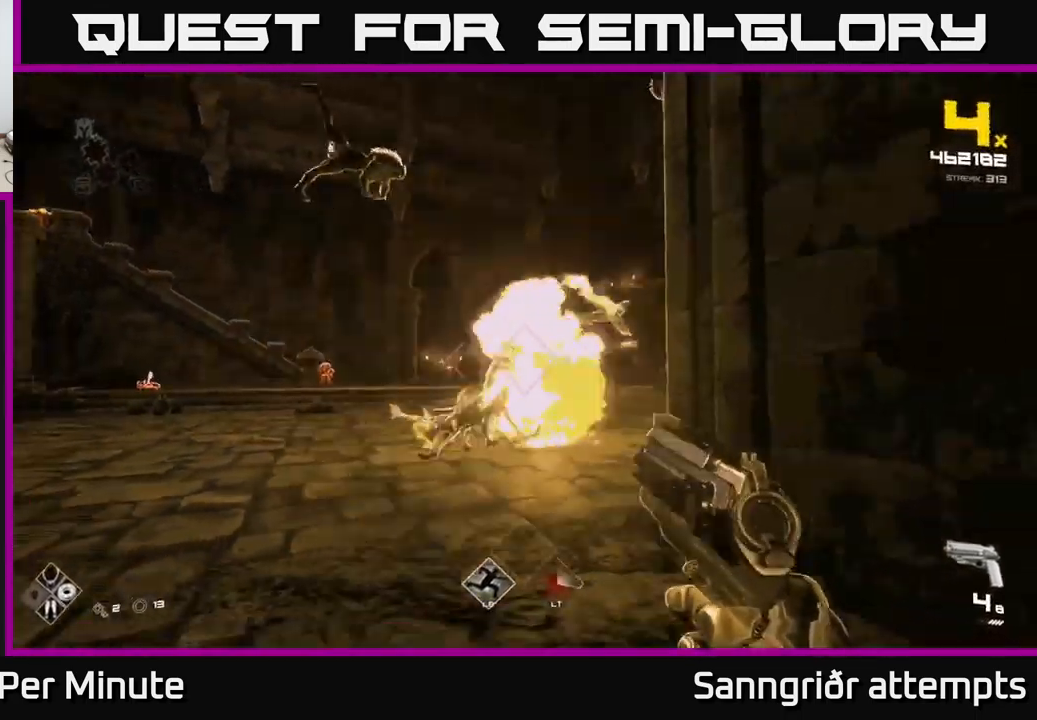
{"buttons": [], "left_stick": "center", "right_stick": "center", "events": [[33, "left_stick", "right"], [83, "R2", "up"], [200, "right_stick", "right"], [333, "left_stick", "up-right"], [350, "right_stick", "center"], [400, "R1", "down"], [450, "left_stick", "center"], [483, "R1", "up"]]}
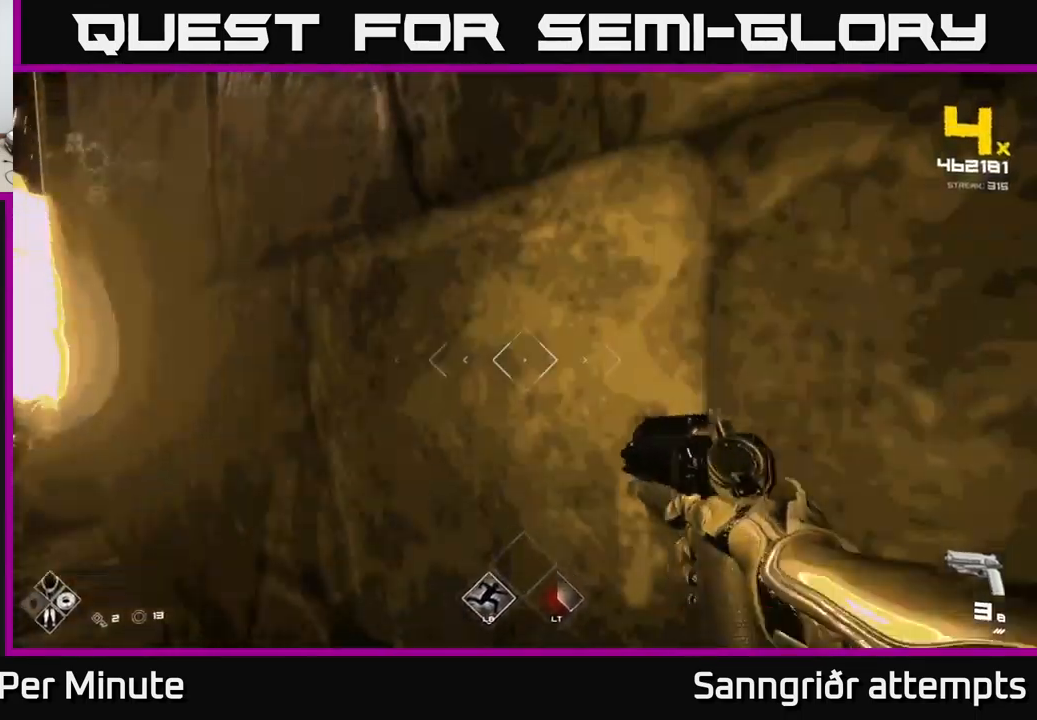
{"buttons": [], "left_stick": "up", "right_stick": "center", "events": [[67, "left_stick", "up-right"], [117, "right_stick", "left"], [150, "left_stick", "left"], [233, "R1", "down"], [383, "R1", "up"], [383, "right_stick", "center"], [417, "left_stick", "center"], [500, "left_stick", "up"]]}
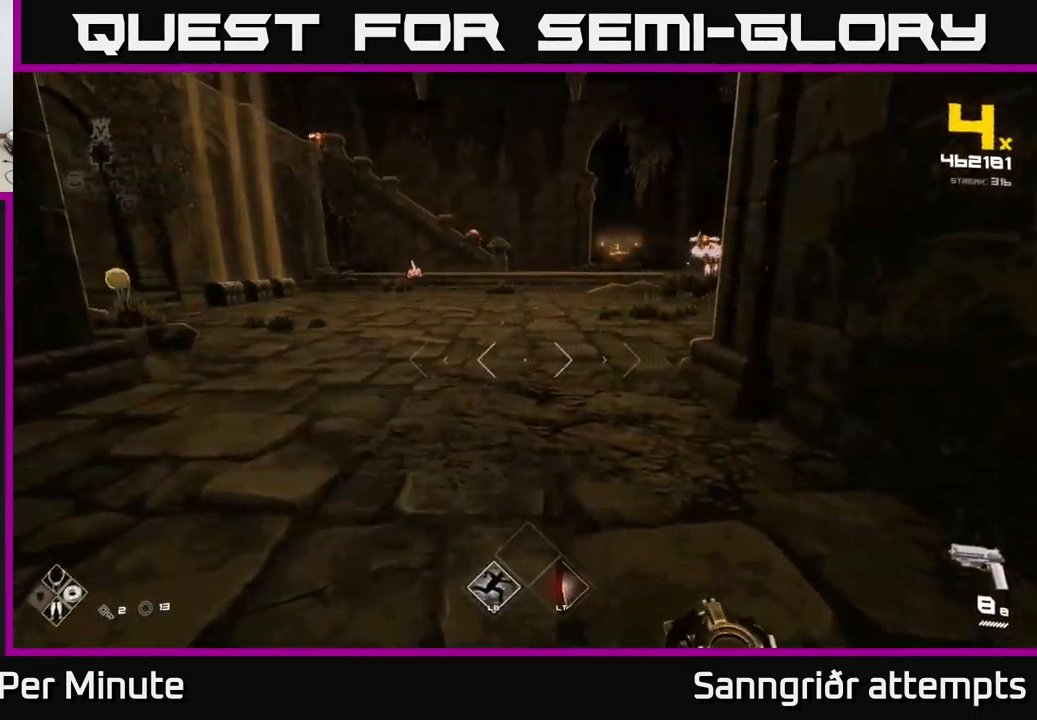
{"buttons": ["A"], "left_stick": "up-left", "right_stick": "center", "events": [[67, "A", "down"], [217, "A", "up"], [300, "left_stick", "up-left"], [417, "A", "down"]]}
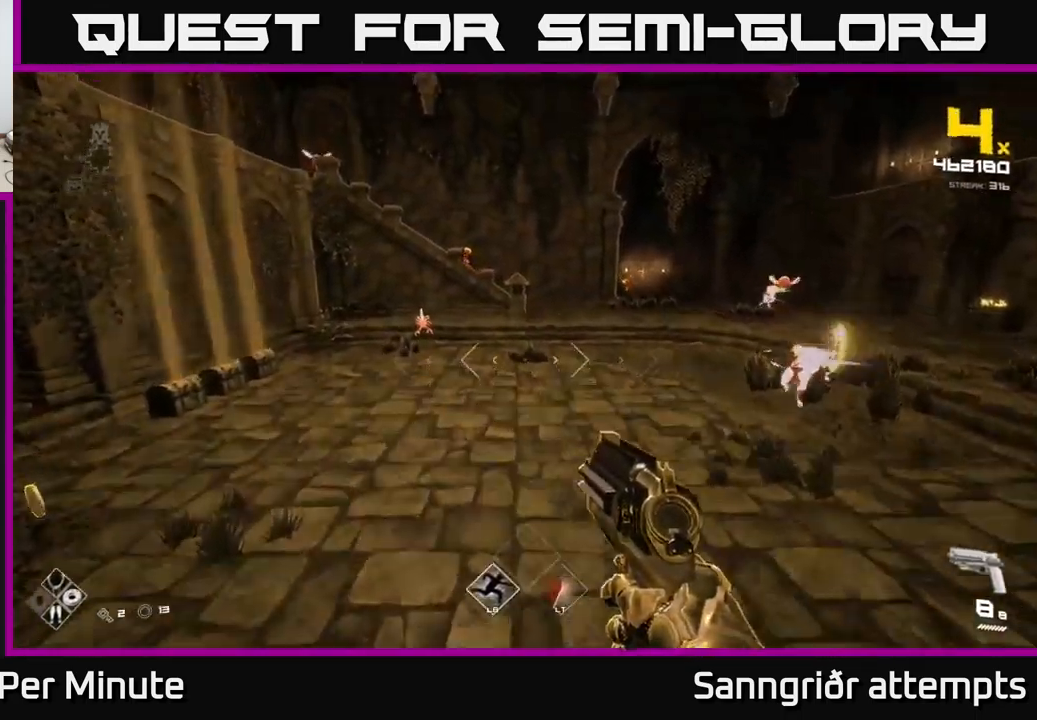
{"buttons": [], "left_stick": "left", "right_stick": "center", "events": [[33, "A", "up"], [183, "right_stick", "up-left"], [250, "R2", "down"], [267, "right_stick", "center"], [383, "R2", "up"], [400, "left_stick", "left"]]}
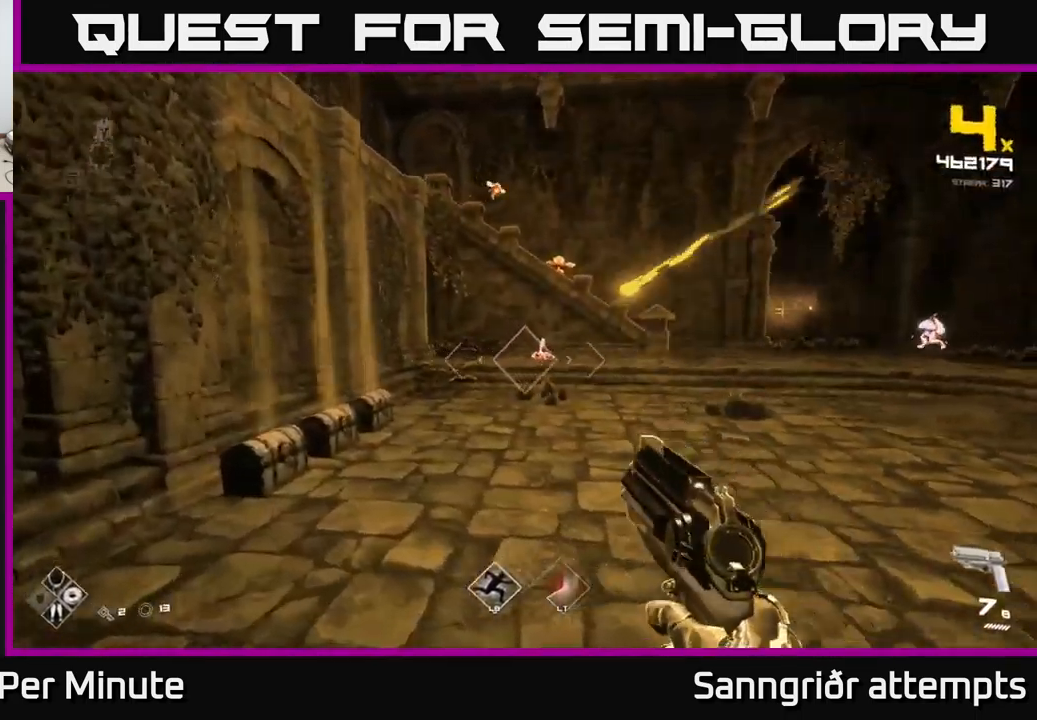
{"buttons": ["R2"], "left_stick": "left", "right_stick": "center", "events": [[33, "right_stick", "right"], [67, "R2", "down"], [150, "R2", "up"], [417, "R2", "down"], [467, "right_stick", "center"]]}
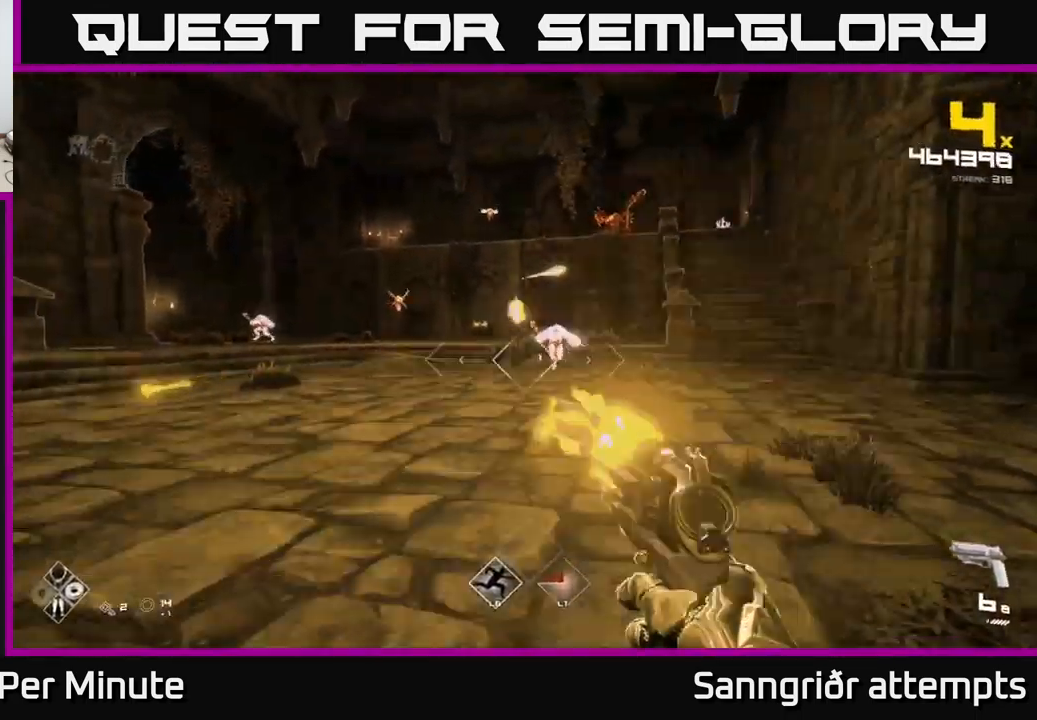
{"buttons": [], "left_stick": "right", "right_stick": "center", "events": [[17, "R2", "up"], [133, "left_stick", "center"], [233, "R2", "down"], [267, "left_stick", "left"], [317, "R2", "up"], [367, "left_stick", "up"], [433, "left_stick", "right"]]}
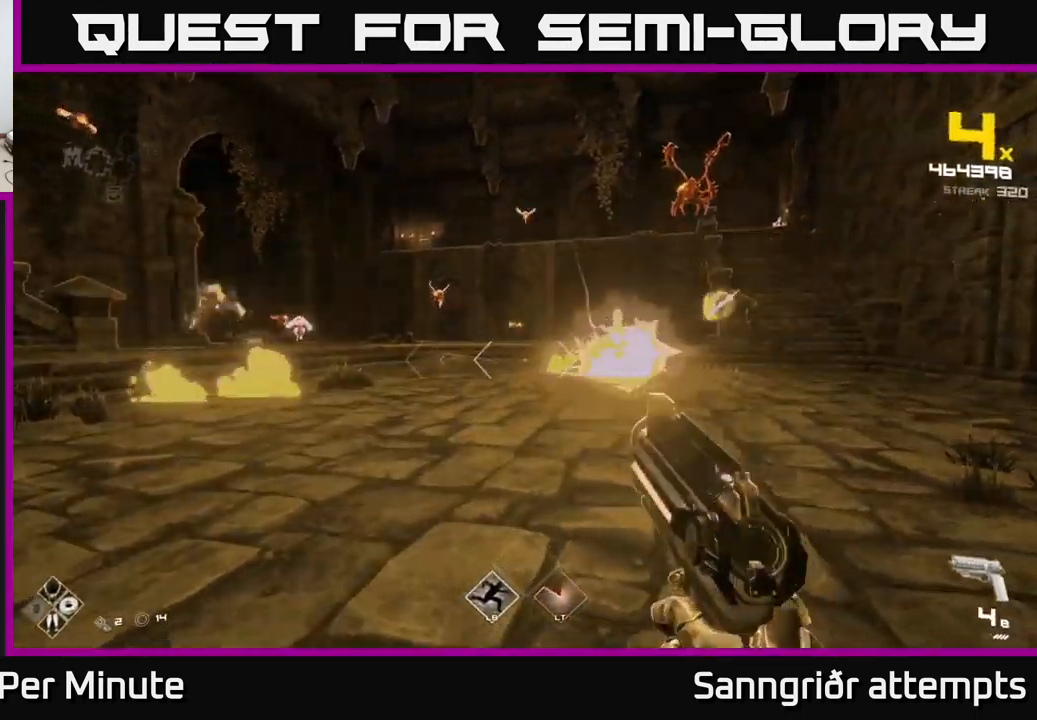
{"buttons": ["A"], "left_stick": "right", "right_stick": "center", "events": [[66, "left_stick", "up-right"], [83, "A", "down"], [133, "R1", "down"], [233, "R1", "up"], [249, "A", "up"], [349, "left_stick", "right"], [433, "A", "down"]]}
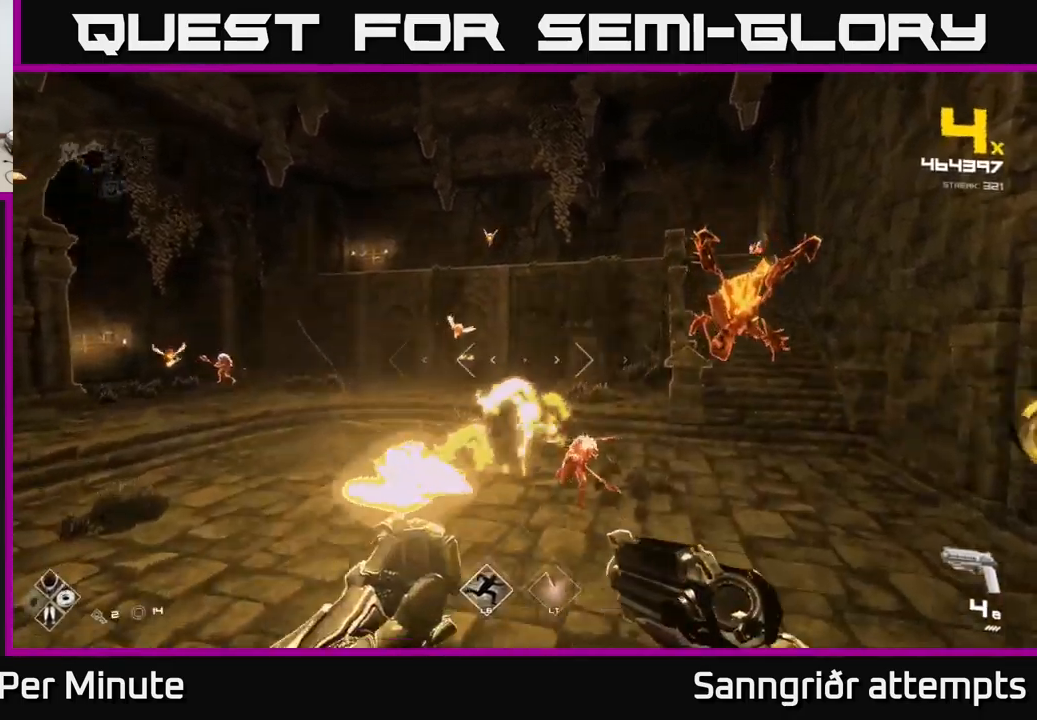
{"buttons": [], "left_stick": "down-right", "right_stick": "center", "events": [[50, "A", "up"], [134, "left_stick", "down-right"], [234, "left_stick", "right"], [234, "right_stick", "down-right"], [350, "R2", "down"], [400, "left_stick", "down-right"], [434, "R2", "up"], [434, "right_stick", "center"]]}